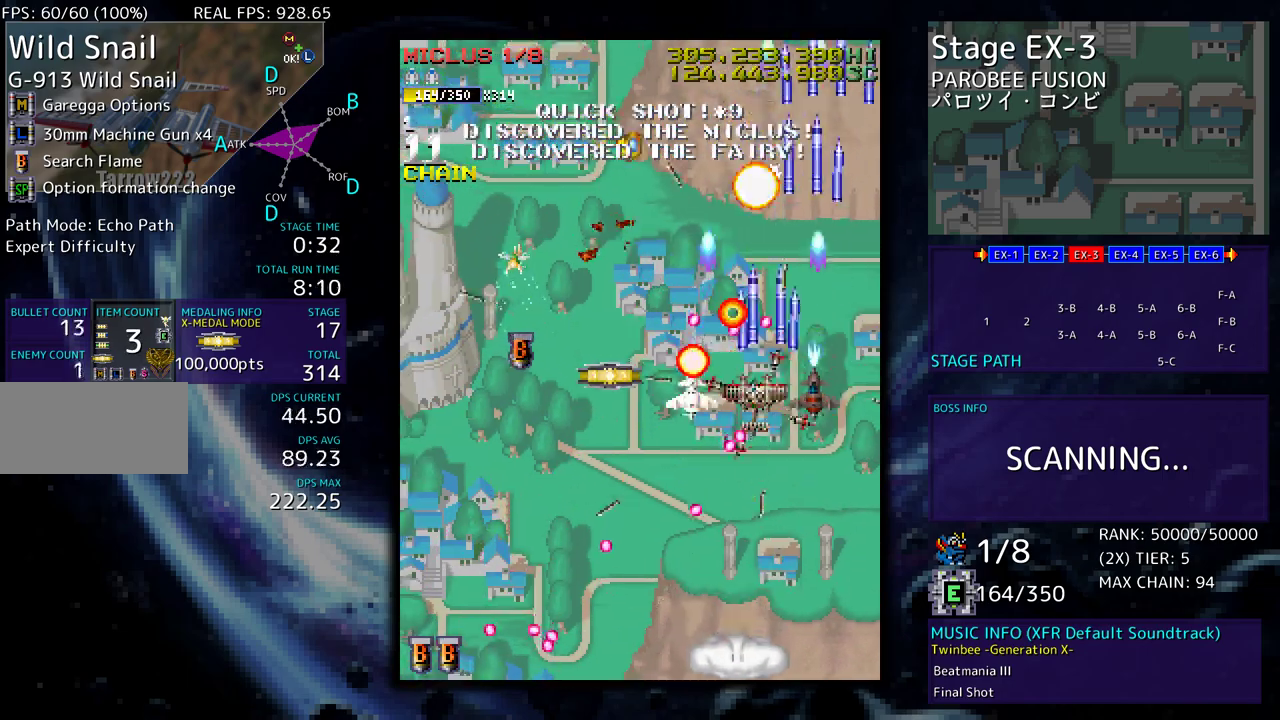
Gameplay with a controller; each line is a JSON object with the inputs held at the frame after it. "events" lists button and stick changes between this image and that frame as [ms after this image, input, new state], when the widget could be followed in between. Not read: L3 R3 other_buttons.
{"buttons": ["DPAD_DOWN"], "events": [[33, "DPAD_LEFT", "up"]]}
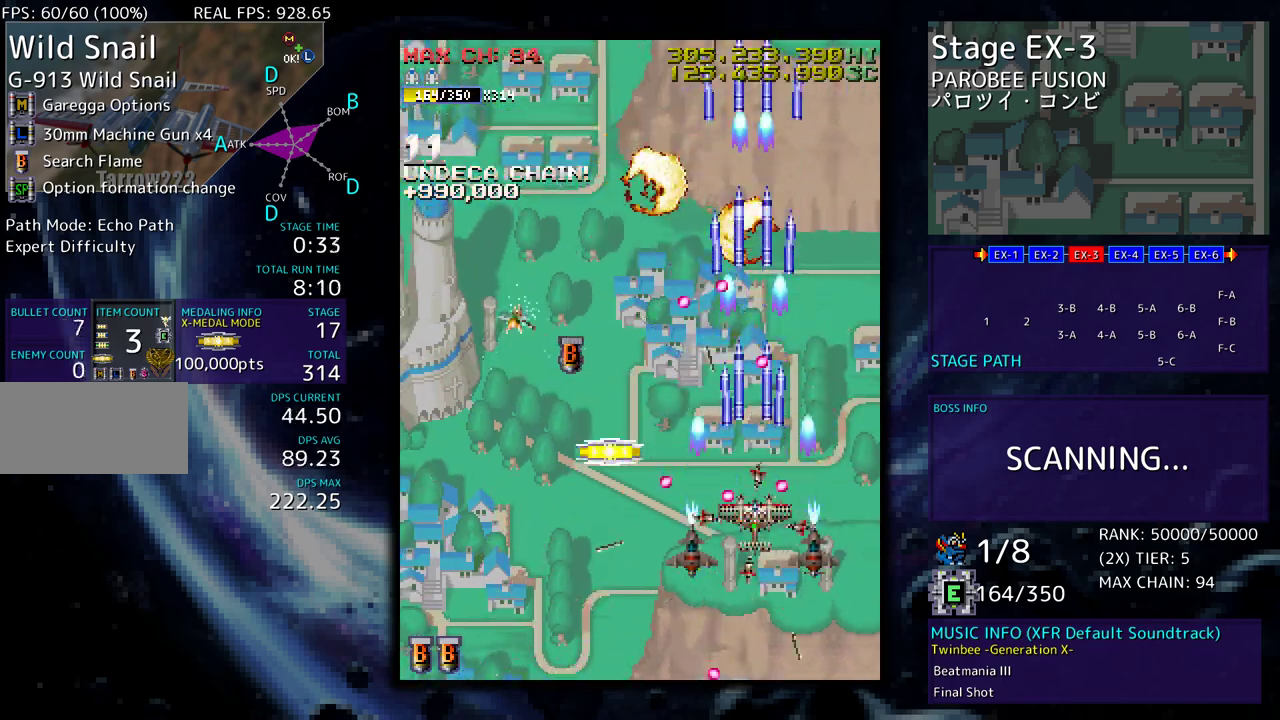
{"buttons": ["DPAD_LEFT"], "events": [[167, "DPAD_DOWN", "up"], [167, "DPAD_LEFT", "down"], [183, "DPAD_UP", "down"], [267, "DPAD_UP", "up"], [317, "DPAD_DOWN", "down"], [500, "DPAD_DOWN", "up"]]}
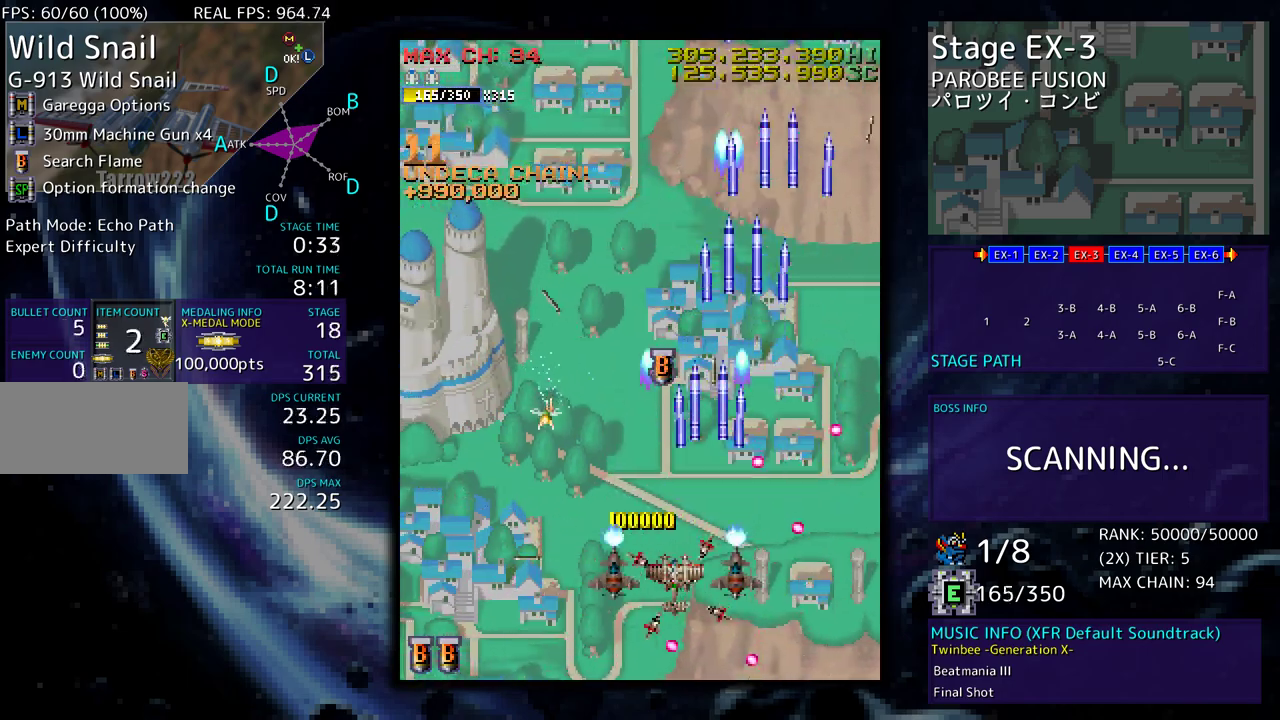
{"buttons": ["DPAD_UP", "DPAD_RIGHT"], "events": [[50, "DPAD_UP", "down"], [400, "DPAD_LEFT", "up"], [417, "DPAD_RIGHT", "down"]]}
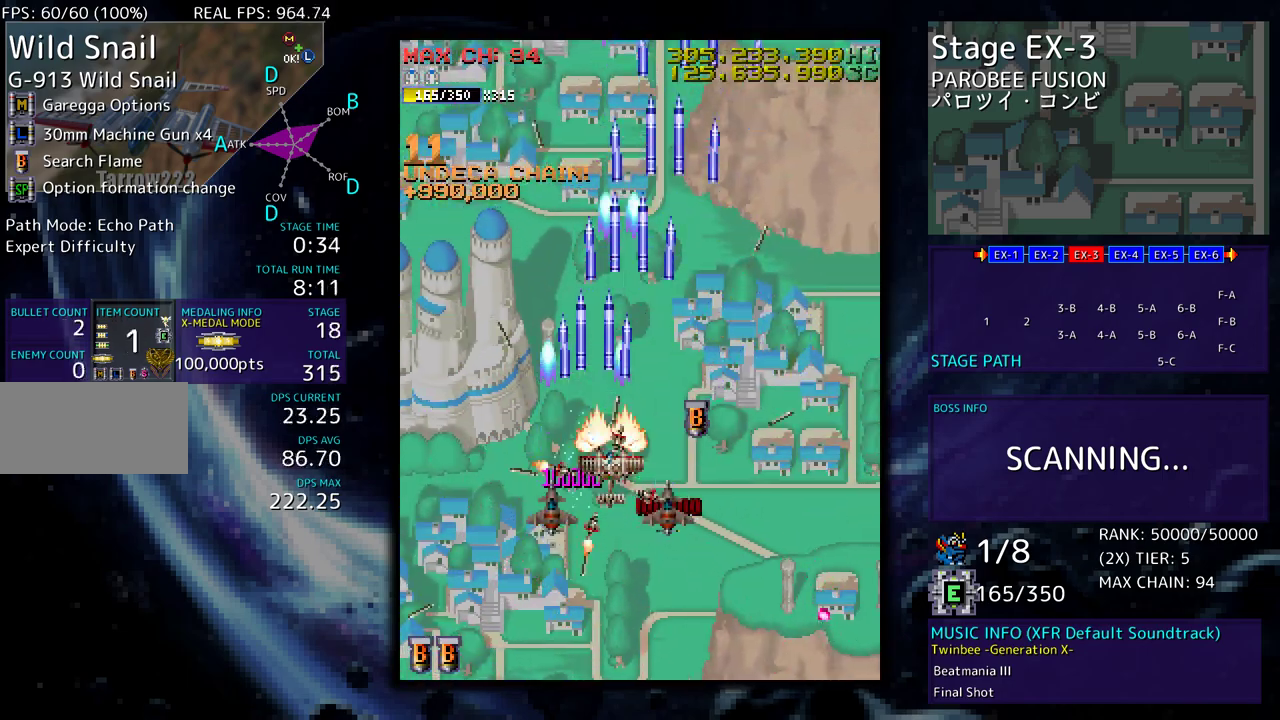
{"buttons": ["DPAD_UP", "DPAD_LEFT"], "events": [[400, "DPAD_RIGHT", "up"], [433, "DPAD_LEFT", "down"]]}
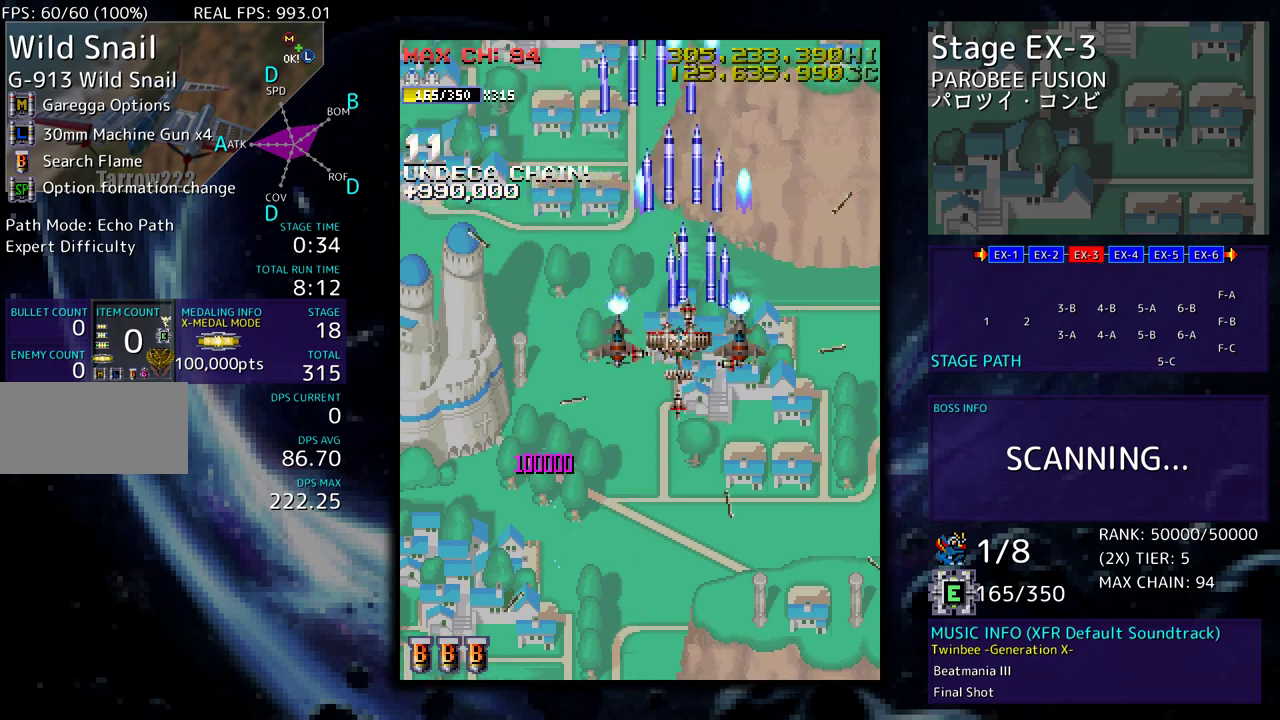
{"buttons": [], "events": [[250, "DPAD_LEFT", "up"], [250, "DPAD_UP", "up"], [350, "DPAD_DOWN", "down"], [433, "DPAD_DOWN", "up"]]}
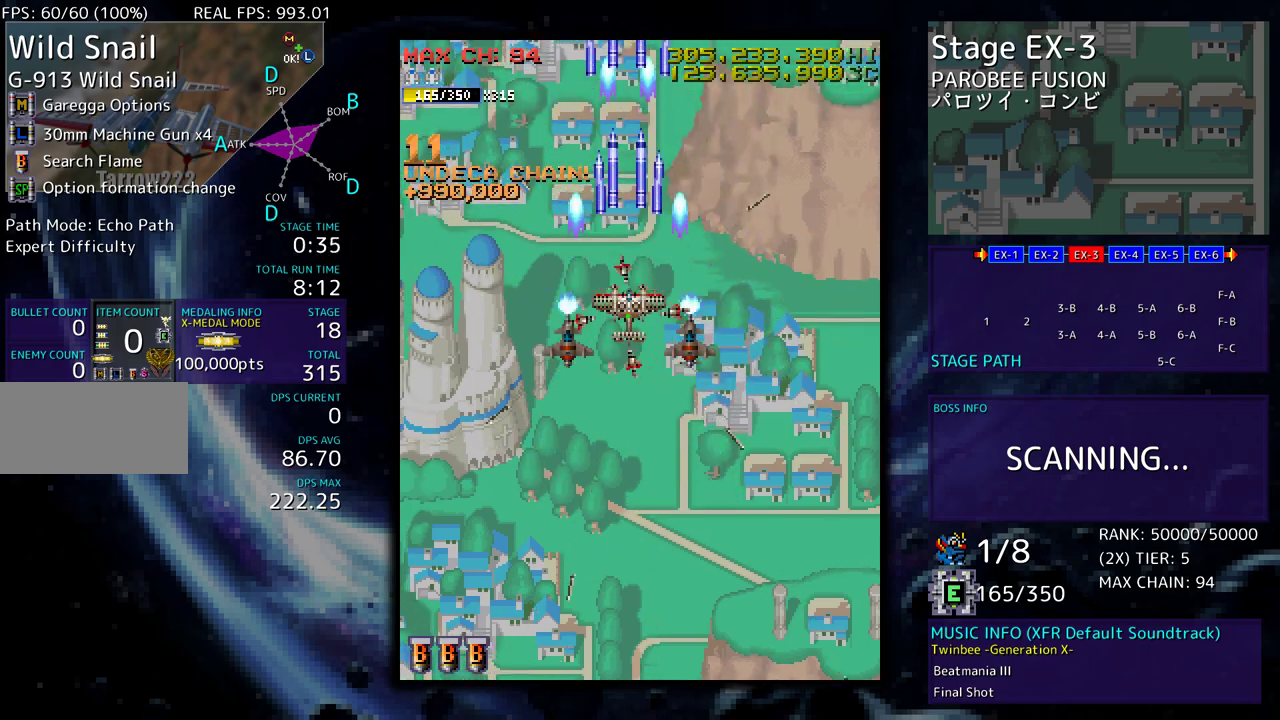
{"buttons": [], "events": [[83, "DPAD_LEFT", "down"], [150, "DPAD_LEFT", "up"]]}
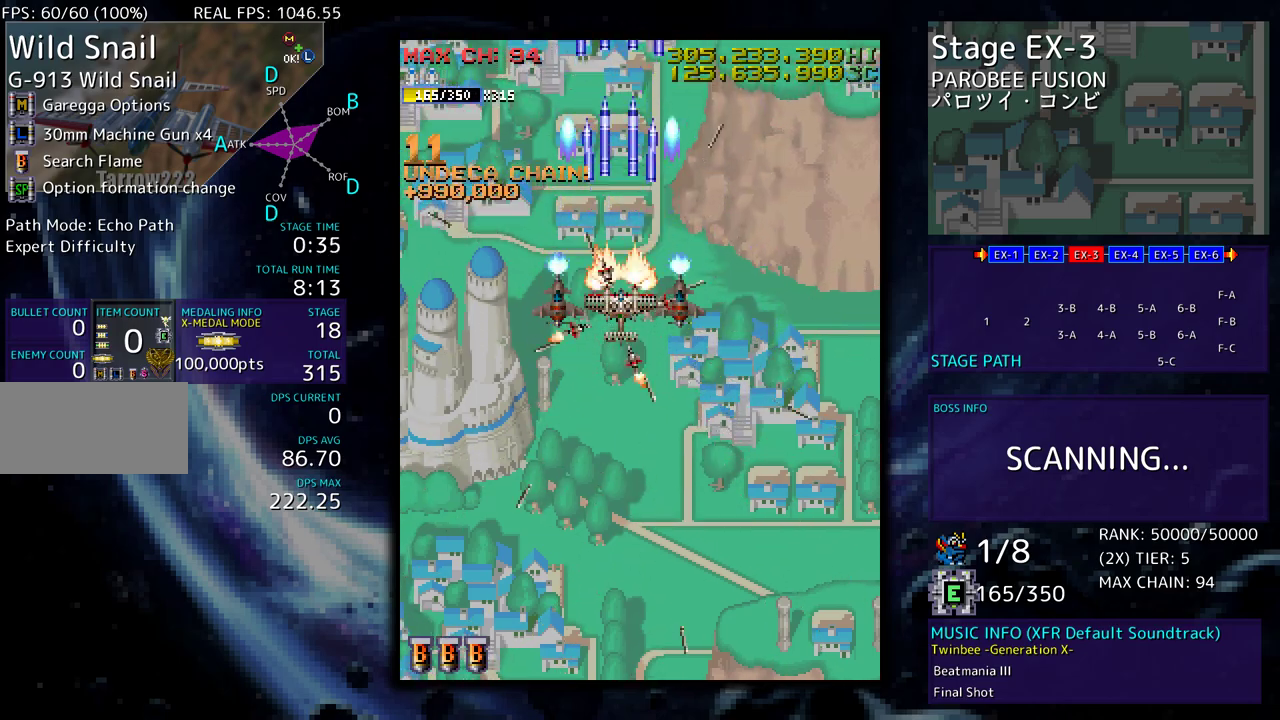
{"buttons": ["DPAD_DOWN", "DPAD_LEFT"], "events": [[333, "DPAD_LEFT", "down"], [450, "DPAD_DOWN", "down"]]}
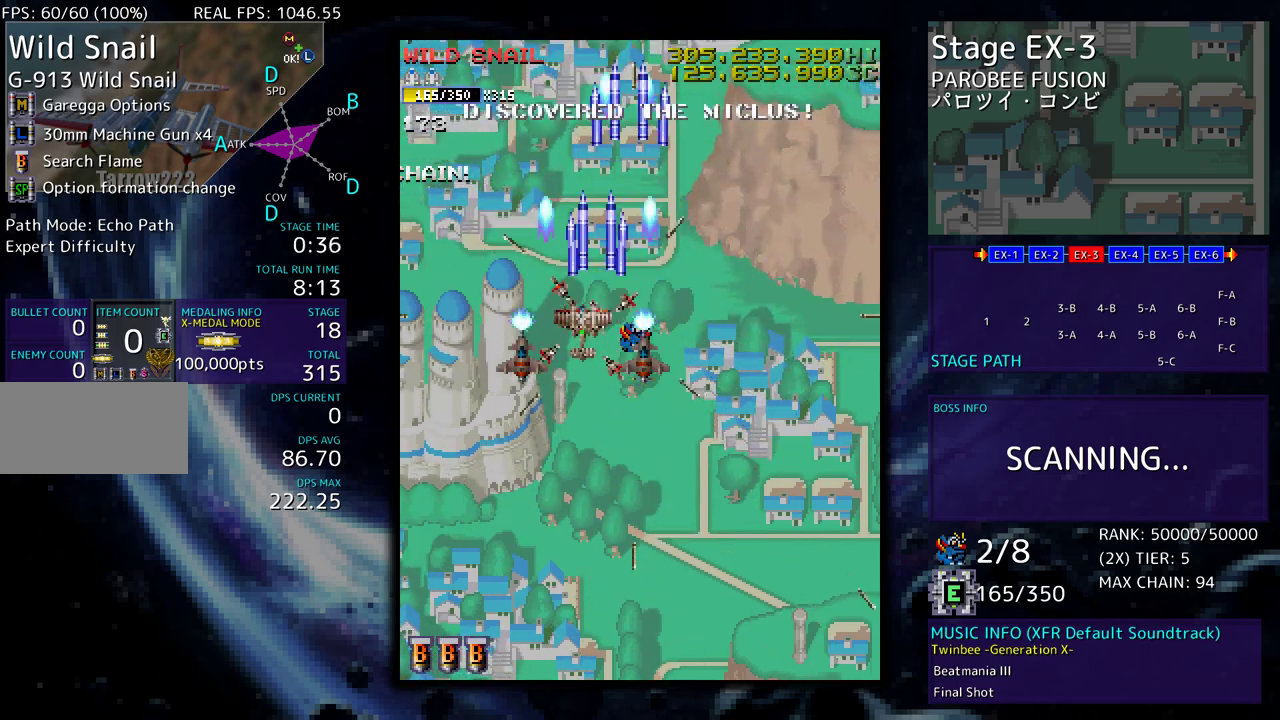
{"buttons": [], "events": [[100, "DPAD_LEFT", "up"], [117, "DPAD_RIGHT", "down"], [250, "DPAD_DOWN", "up"], [267, "DPAD_UP", "down"], [433, "DPAD_UP", "up"], [450, "DPAD_RIGHT", "up"]]}
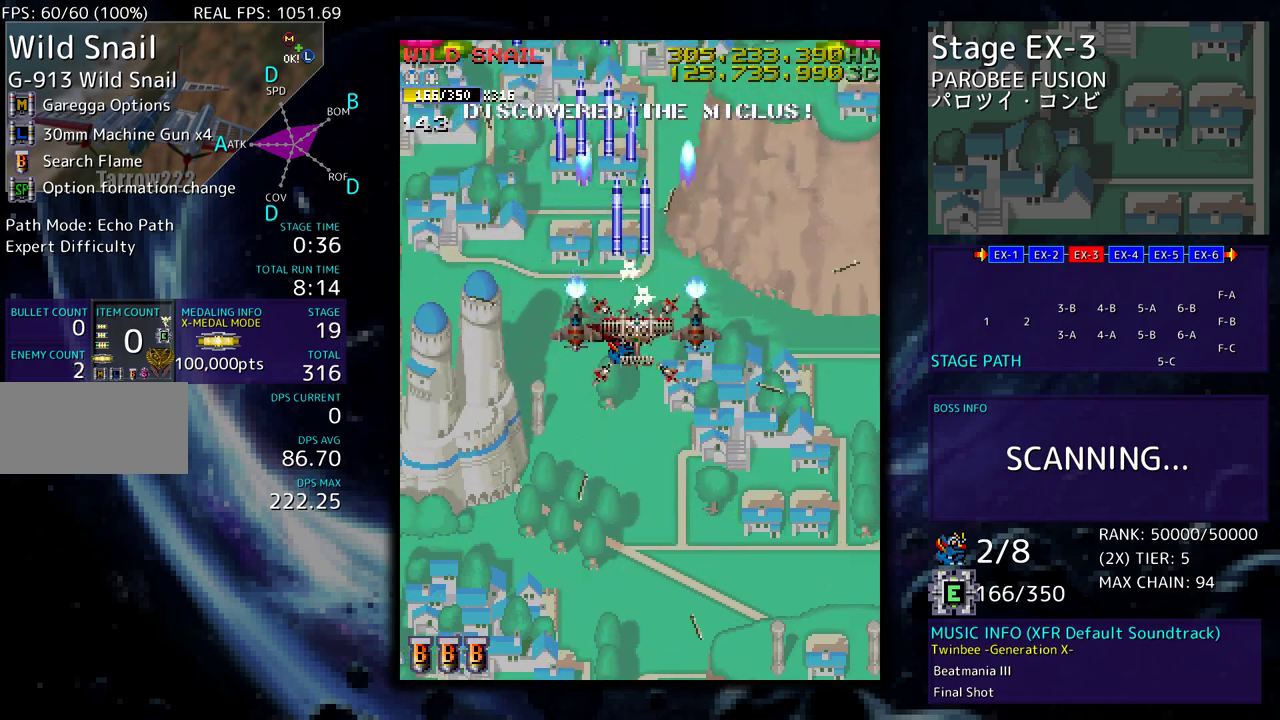
{"buttons": ["DPAD_DOWN", "DPAD_LEFT"], "events": [[33, "DPAD_DOWN", "down"], [50, "DPAD_RIGHT", "down"], [100, "DPAD_RIGHT", "up"], [133, "DPAD_DOWN", "up"], [367, "DPAD_DOWN", "down"], [367, "DPAD_LEFT", "down"], [417, "DPAD_DOWN", "up"], [467, "DPAD_LEFT", "up"], [483, "DPAD_LEFT", "down"], [500, "DPAD_DOWN", "down"]]}
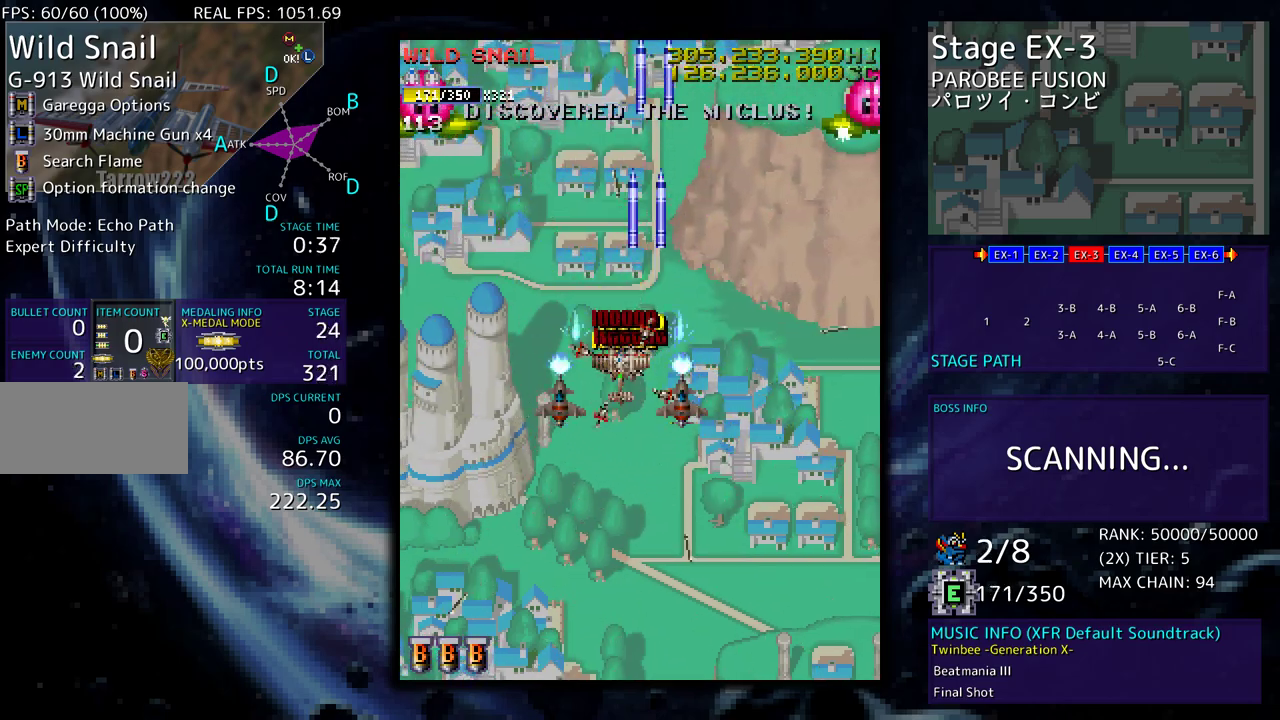
{"buttons": ["DPAD_LEFT"], "events": [[67, "DPAD_DOWN", "up"]]}
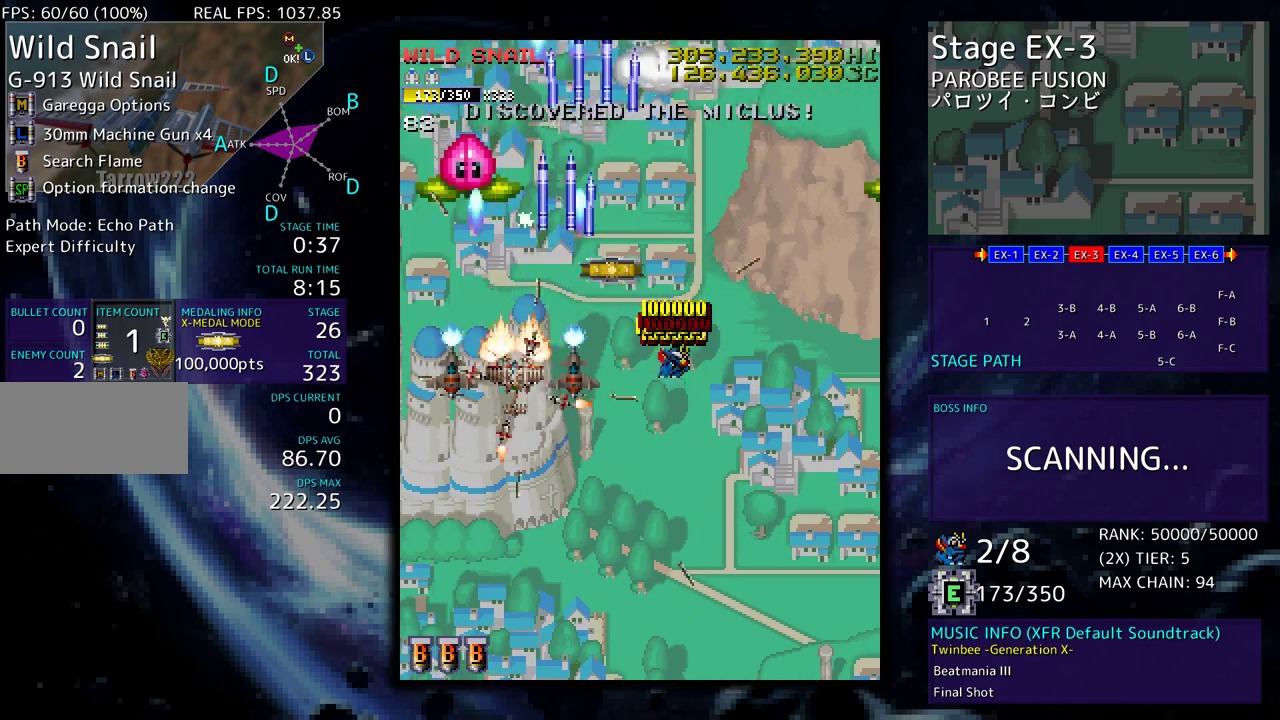
{"buttons": ["DPAD_UP", "DPAD_RIGHT"], "events": [[50, "DPAD_DOWN", "down"], [167, "DPAD_LEFT", "up"], [167, "DPAD_RIGHT", "down"], [433, "DPAD_DOWN", "up"], [450, "DPAD_UP", "down"]]}
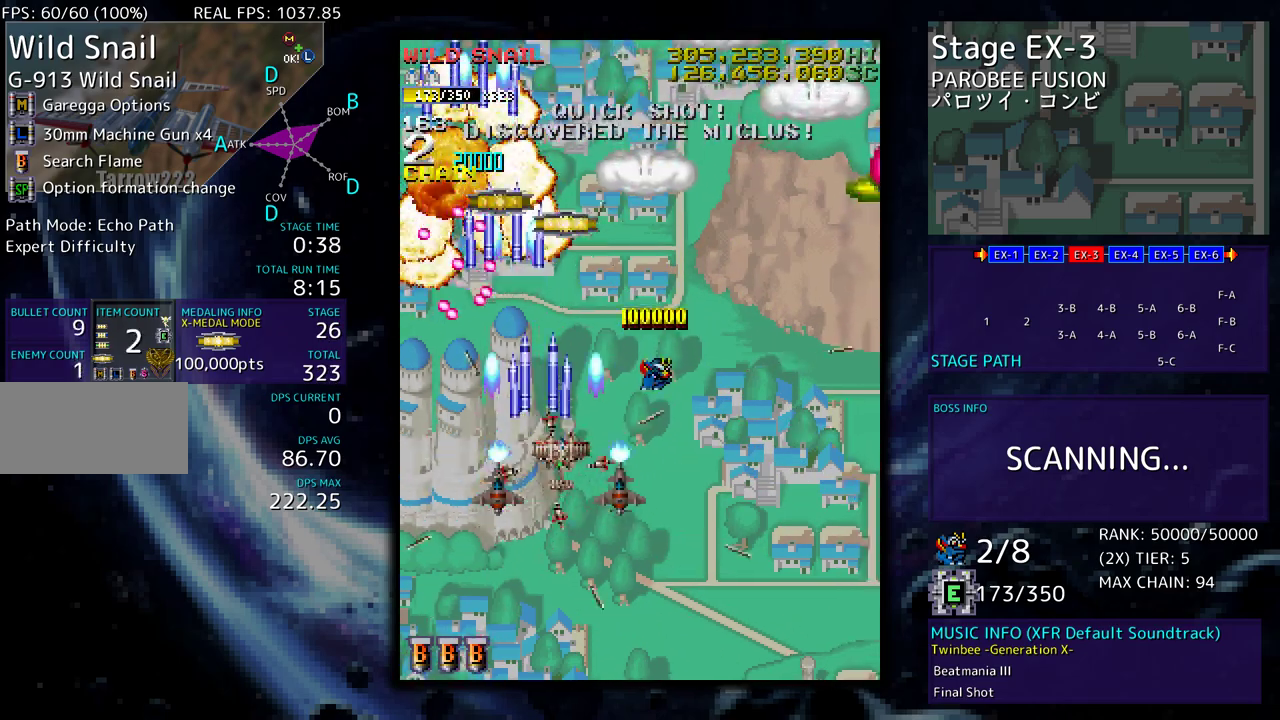
{"buttons": ["DPAD_DOWN", "DPAD_RIGHT"], "events": [[200, "DPAD_UP", "up"], [217, "DPAD_DOWN", "down"]]}
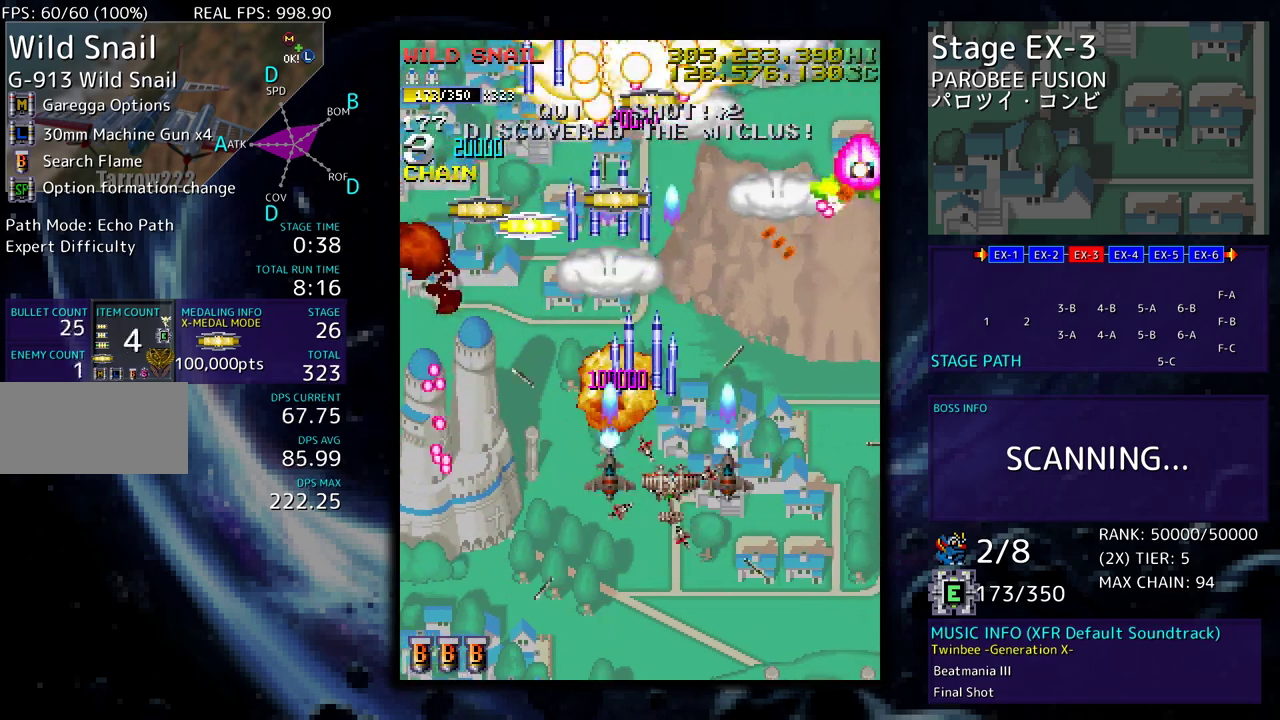
{"buttons": [], "events": [[333, "DPAD_DOWN", "up"], [367, "DPAD_UP", "down"], [467, "DPAD_RIGHT", "up"], [483, "DPAD_UP", "up"]]}
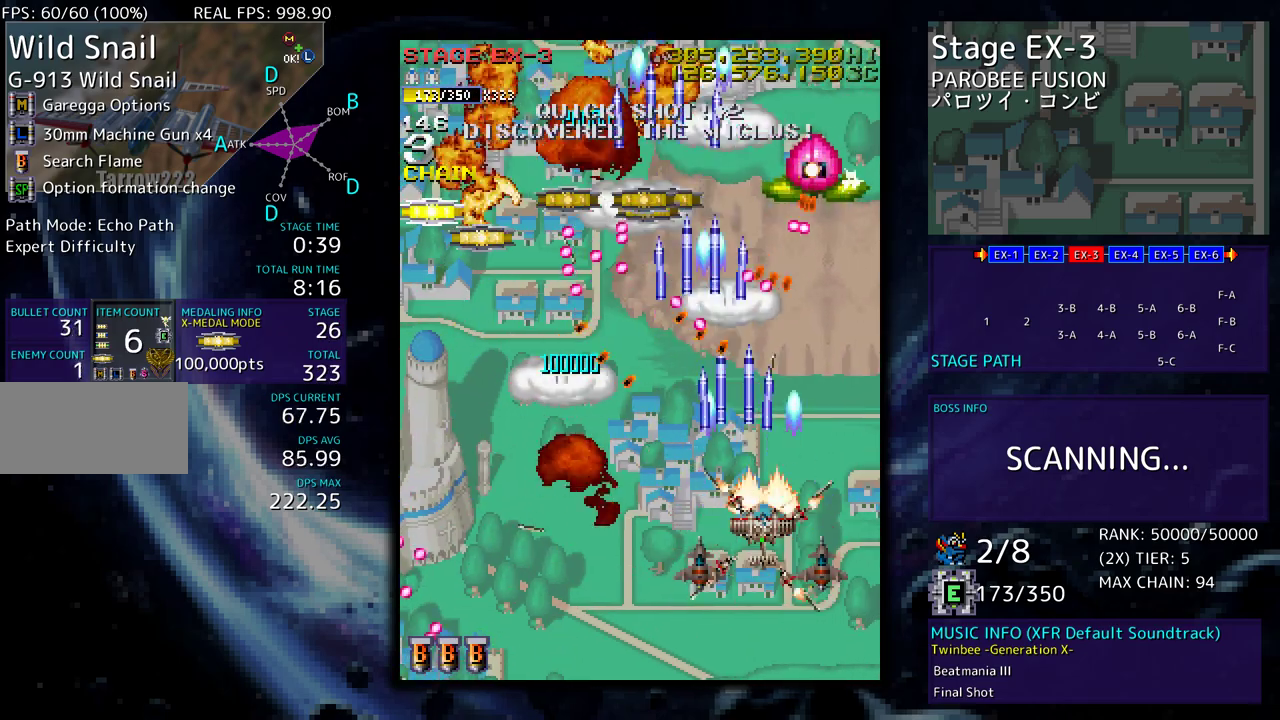
{"buttons": ["DPAD_DOWN", "DPAD_RIGHT"], "events": [[117, "DPAD_DOWN", "down"], [117, "DPAD_RIGHT", "down"], [183, "DPAD_DOWN", "up"], [183, "DPAD_RIGHT", "up"], [283, "DPAD_RIGHT", "down"], [300, "DPAD_DOWN", "down"], [333, "DPAD_DOWN", "up"], [350, "DPAD_RIGHT", "up"], [417, "DPAD_RIGHT", "down"], [450, "DPAD_DOWN", "down"]]}
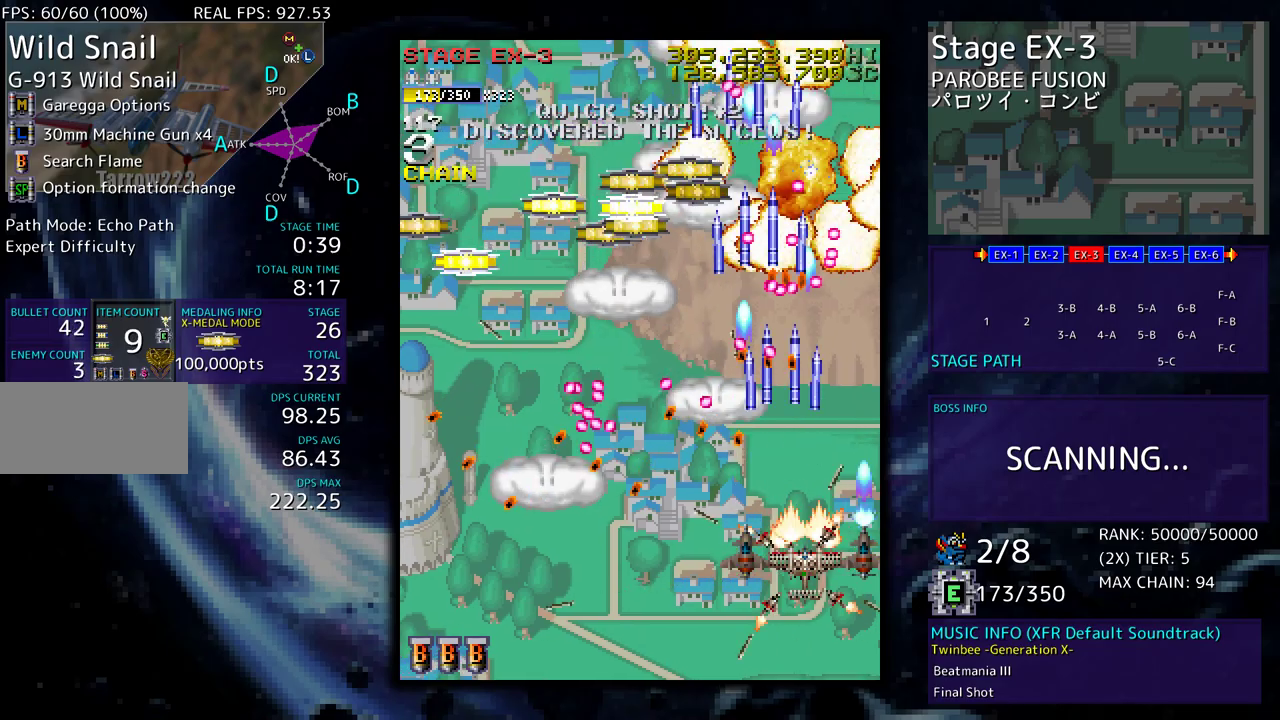
{"buttons": ["DPAD_UP", "DPAD_RIGHT"], "events": [[17, "DPAD_DOWN", "up"], [17, "DPAD_RIGHT", "up"], [50, "DPAD_RIGHT", "down"], [83, "DPAD_DOWN", "down"], [117, "DPAD_DOWN", "up"], [167, "DPAD_UP", "down"]]}
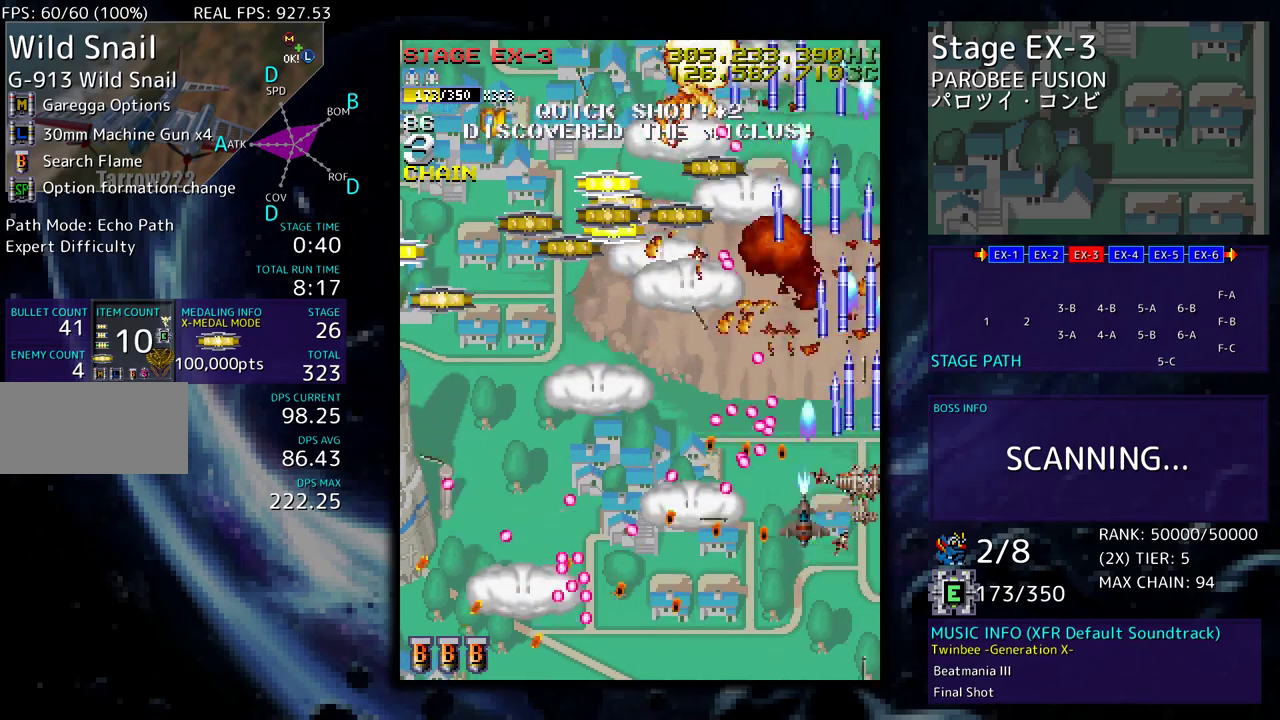
{"buttons": ["DPAD_DOWN", "DPAD_LEFT"], "events": [[67, "DPAD_RIGHT", "up"], [367, "DPAD_LEFT", "down"], [367, "DPAD_UP", "up"], [433, "DPAD_DOWN", "down"]]}
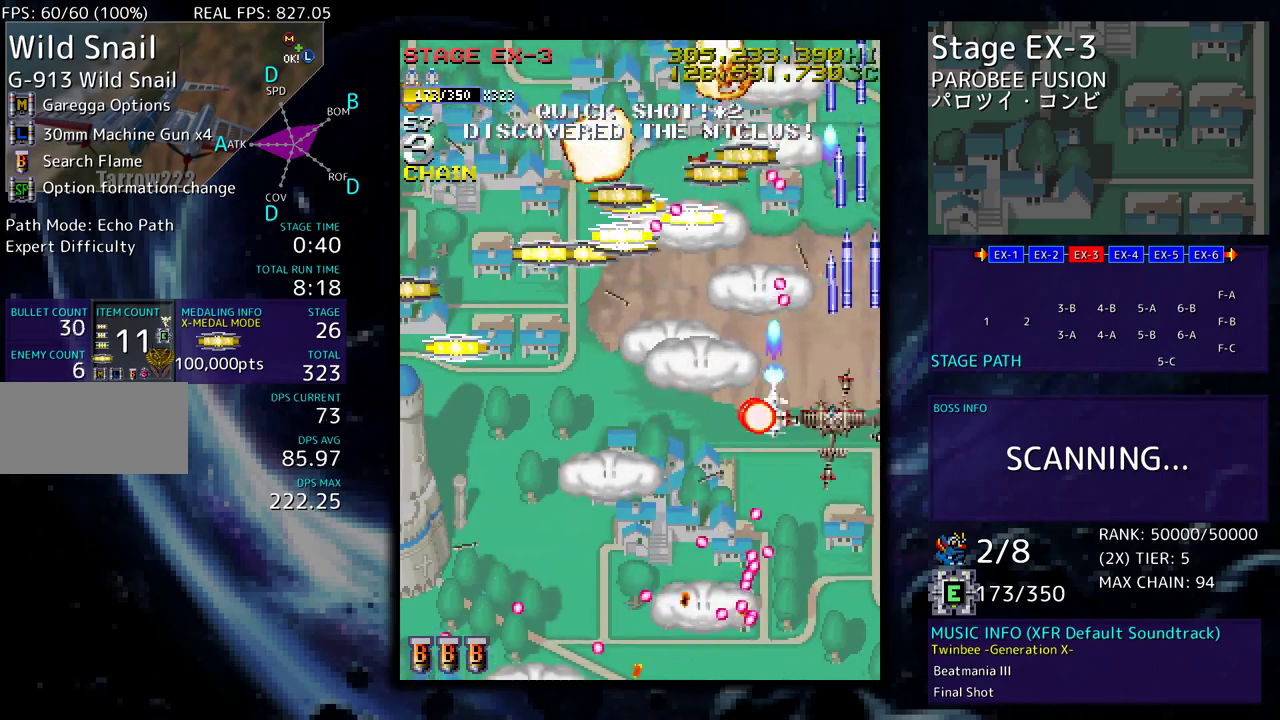
{"buttons": ["DPAD_DOWN", "DPAD_LEFT"], "events": [[33, "DPAD_DOWN", "up"], [67, "DPAD_UP", "down"], [150, "DPAD_UP", "up"], [167, "DPAD_DOWN", "down"]]}
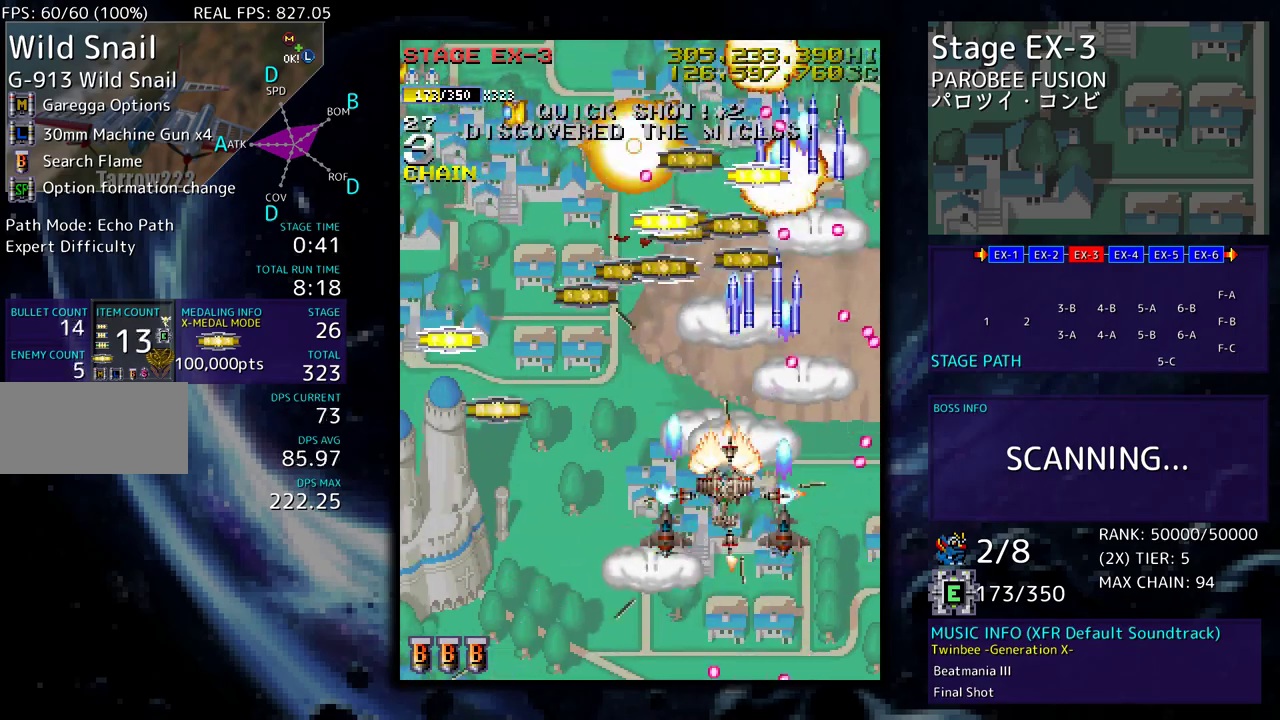
{"buttons": ["DPAD_LEFT"], "events": [[133, "DPAD_DOWN", "up"], [300, "DPAD_DOWN", "down"], [433, "DPAD_DOWN", "up"]]}
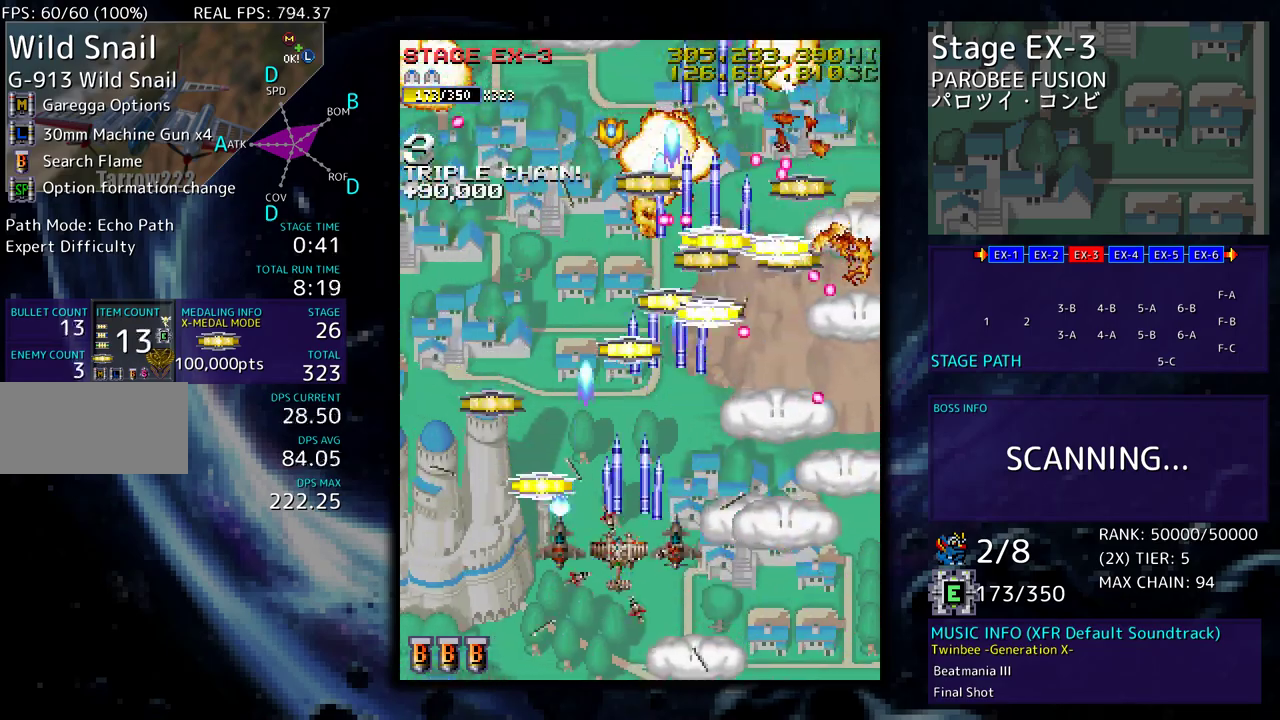
{"buttons": ["DPAD_DOWN", "DPAD_RIGHT"], "events": [[67, "DPAD_UP", "down"], [367, "DPAD_LEFT", "up"], [367, "DPAD_UP", "up"], [400, "DPAD_DOWN", "down"], [400, "DPAD_RIGHT", "down"]]}
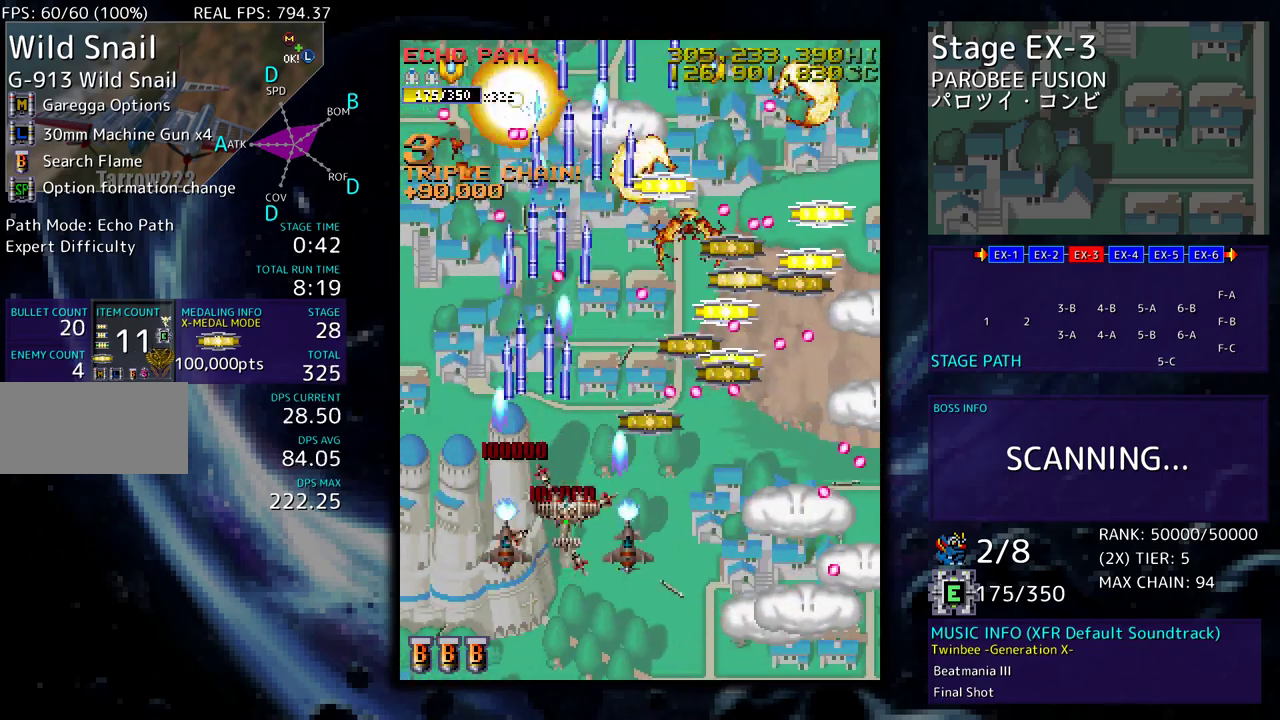
{"buttons": ["DPAD_UP", "DPAD_RIGHT"], "events": [[133, "DPAD_DOWN", "up"], [133, "DPAD_UP", "down"]]}
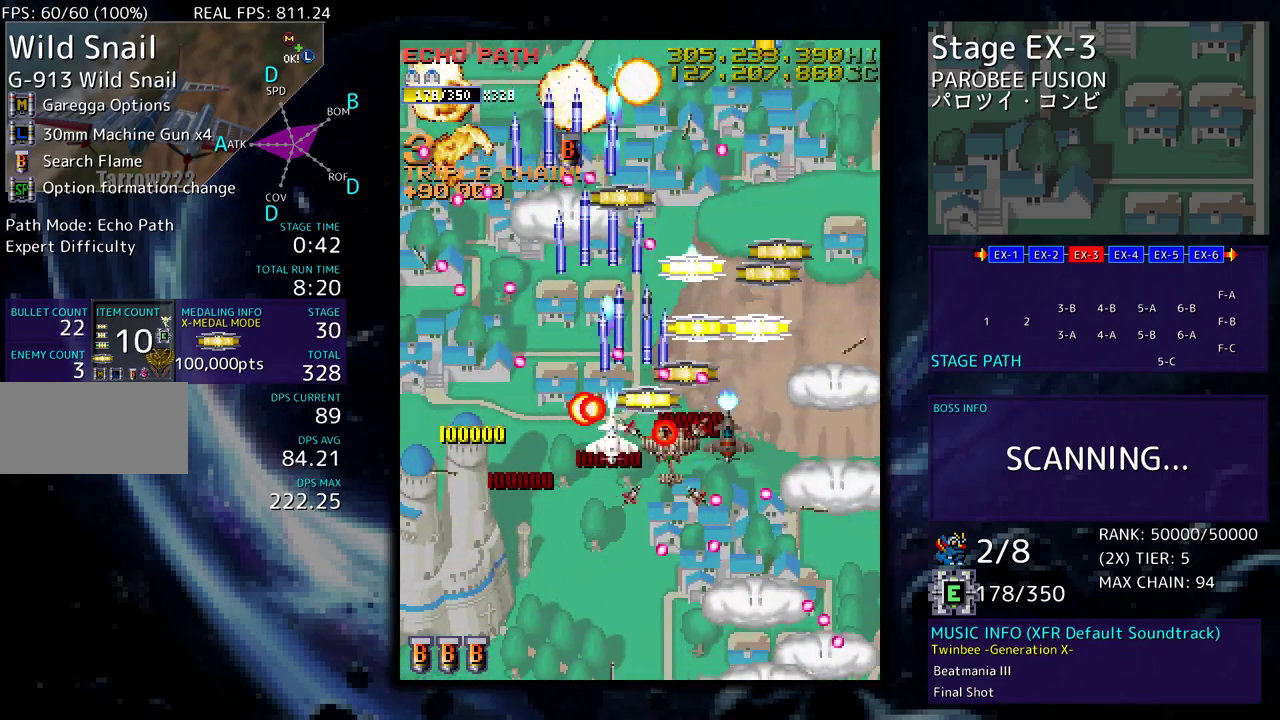
{"buttons": ["DPAD_DOWN", "DPAD_LEFT"], "events": [[67, "DPAD_UP", "up"], [83, "DPAD_DOWN", "down"], [300, "DPAD_DOWN", "up"], [317, "DPAD_UP", "down"], [333, "DPAD_RIGHT", "up"], [350, "DPAD_LEFT", "down"], [433, "DPAD_UP", "up"], [467, "DPAD_DOWN", "down"]]}
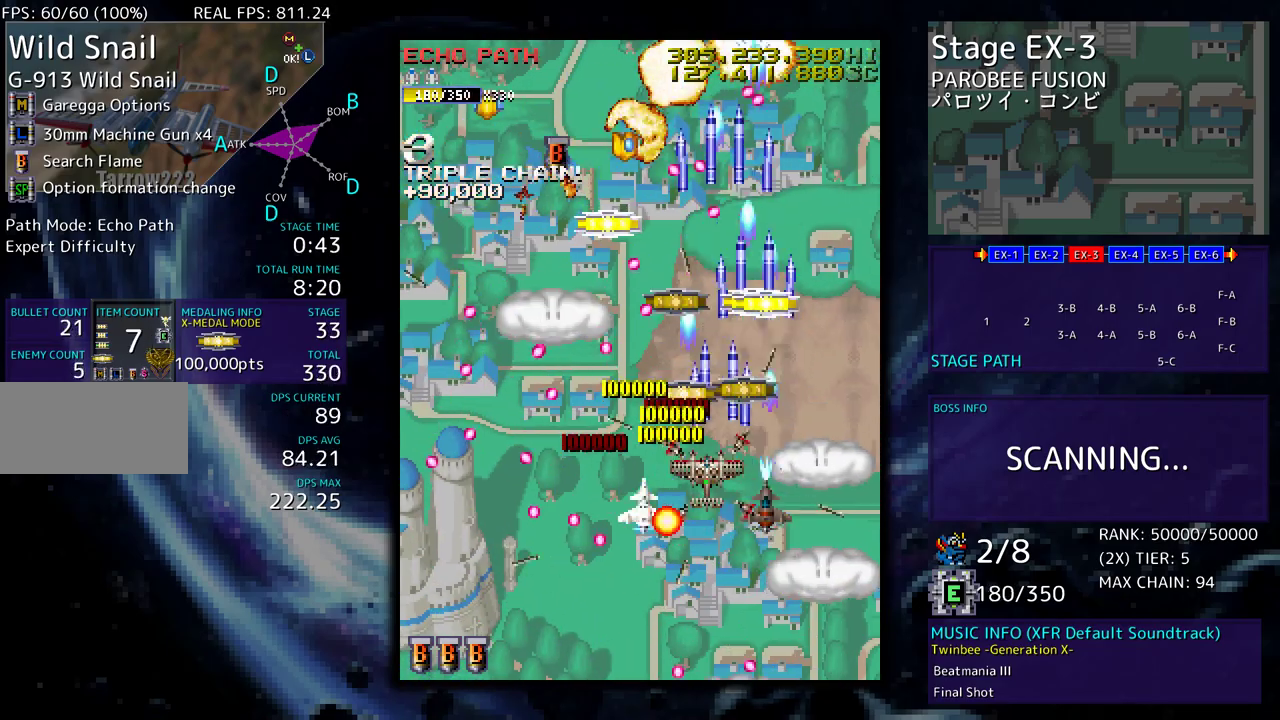
{"buttons": ["DPAD_DOWN", "DPAD_RIGHT"], "events": [[33, "DPAD_DOWN", "up"], [50, "DPAD_UP", "down"], [100, "DPAD_LEFT", "up"], [100, "DPAD_RIGHT", "down"], [183, "DPAD_UP", "up"], [283, "DPAD_UP", "down"], [450, "DPAD_DOWN", "down"], [450, "DPAD_UP", "up"]]}
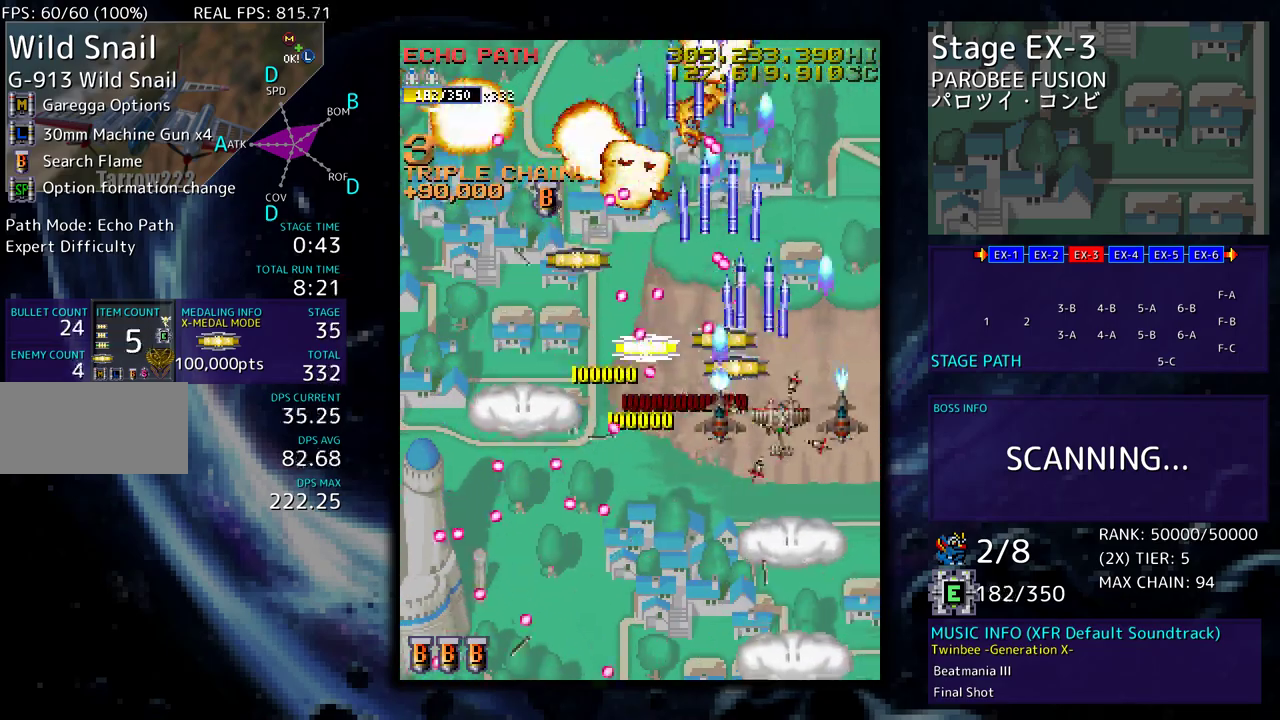
{"buttons": ["DPAD_DOWN"], "events": [[33, "DPAD_DOWN", "up"], [33, "DPAD_RIGHT", "up"], [133, "DPAD_DOWN", "down"], [183, "DPAD_LEFT", "down"], [217, "DPAD_DOWN", "up"], [267, "DPAD_DOWN", "down"], [283, "DPAD_LEFT", "up"], [333, "DPAD_RIGHT", "down"], [383, "DPAD_RIGHT", "up"]]}
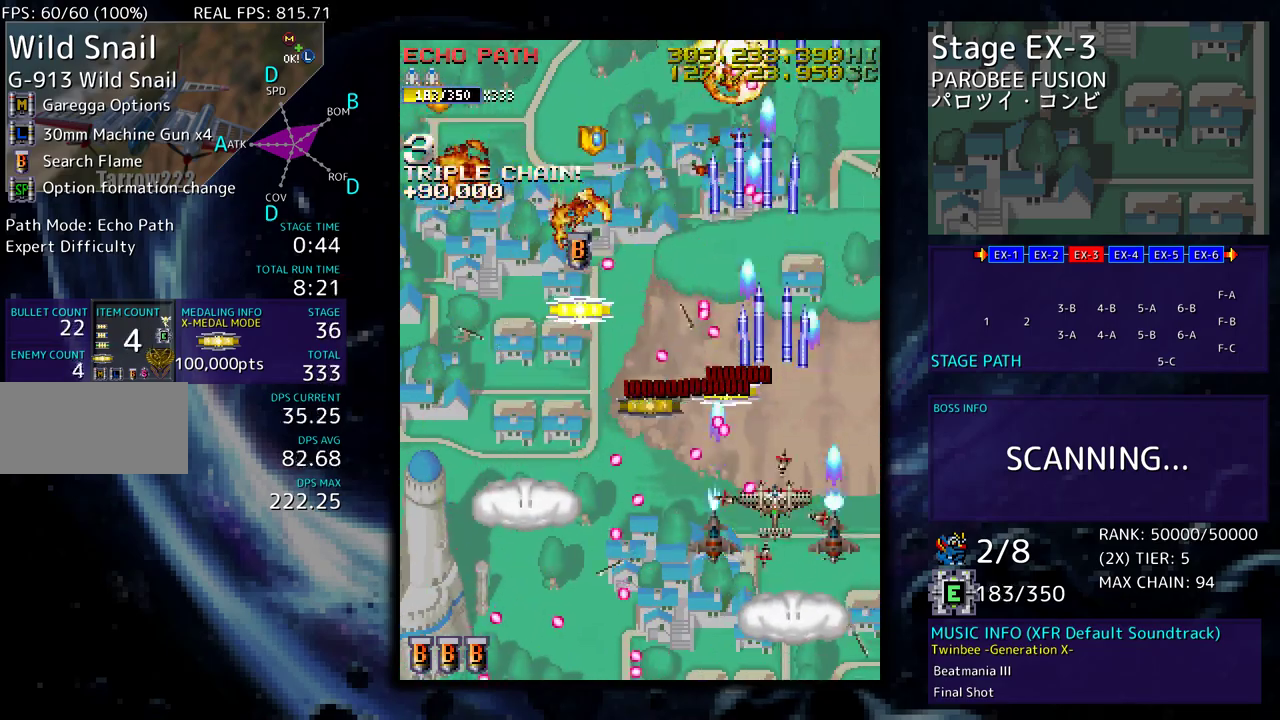
{"buttons": ["DPAD_UP", "DPAD_LEFT"], "events": [[133, "DPAD_RIGHT", "down"], [350, "DPAD_DOWN", "up"], [367, "DPAD_UP", "down"], [383, "DPAD_RIGHT", "up"], [400, "DPAD_LEFT", "down"]]}
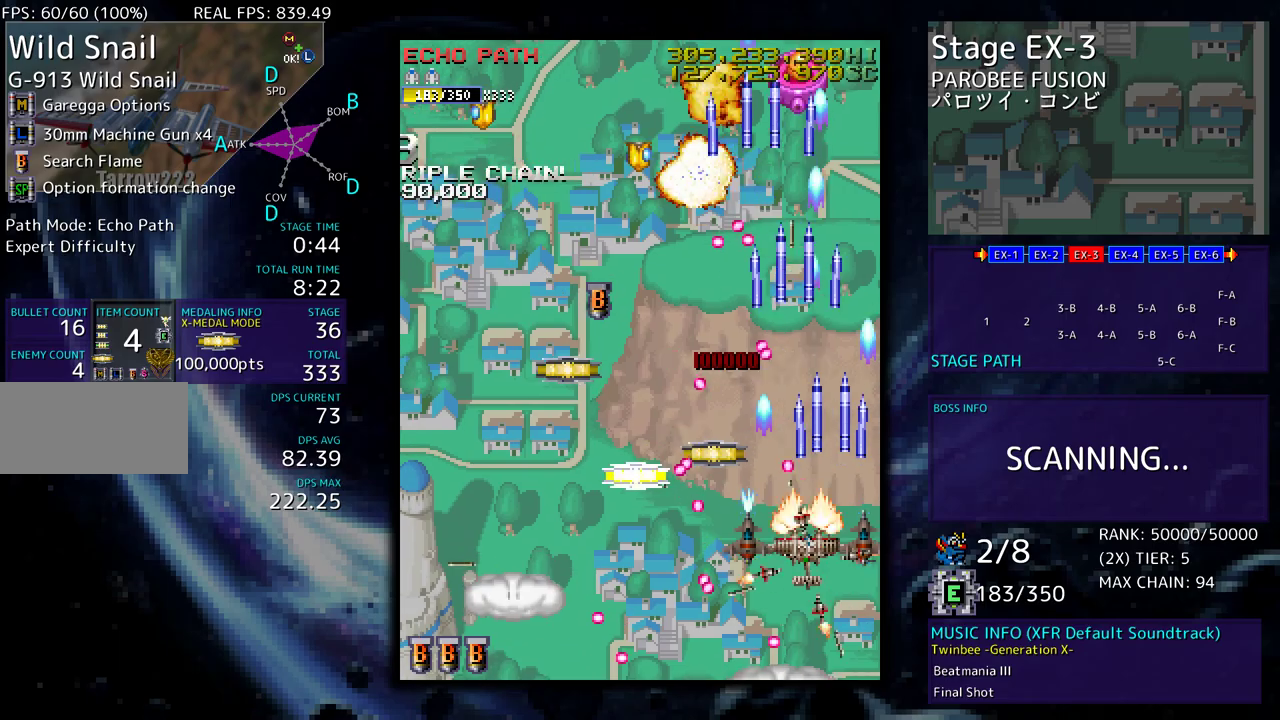
{"buttons": ["DPAD_DOWN", "DPAD_LEFT"]}
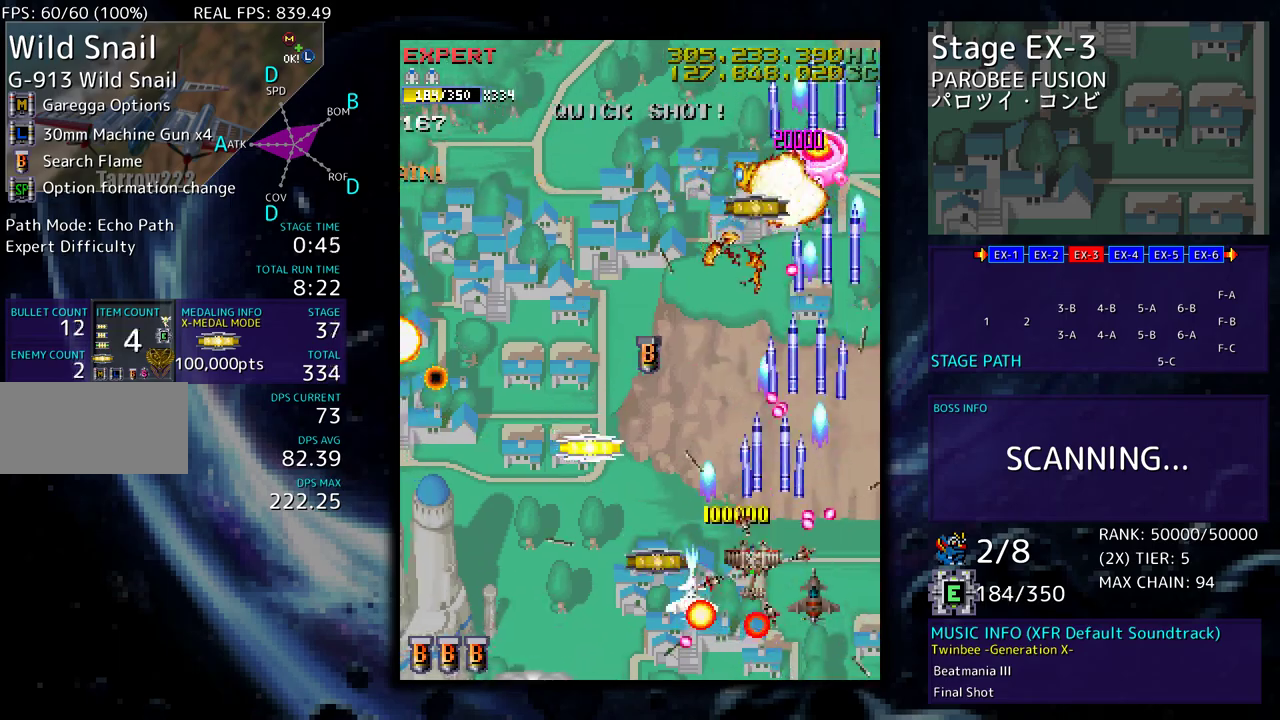
{"buttons": ["DPAD_DOWN", "DPAD_LEFT"], "events": [[200, "DPAD_DOWN", "up"], [217, "DPAD_UP", "down"], [350, "DPAD_LEFT", "up"], [383, "DPAD_RIGHT", "down"], [383, "DPAD_UP", "up"], [417, "DPAD_DOWN", "down"], [417, "DPAD_RIGHT", "up"], [433, "DPAD_LEFT", "down"]]}
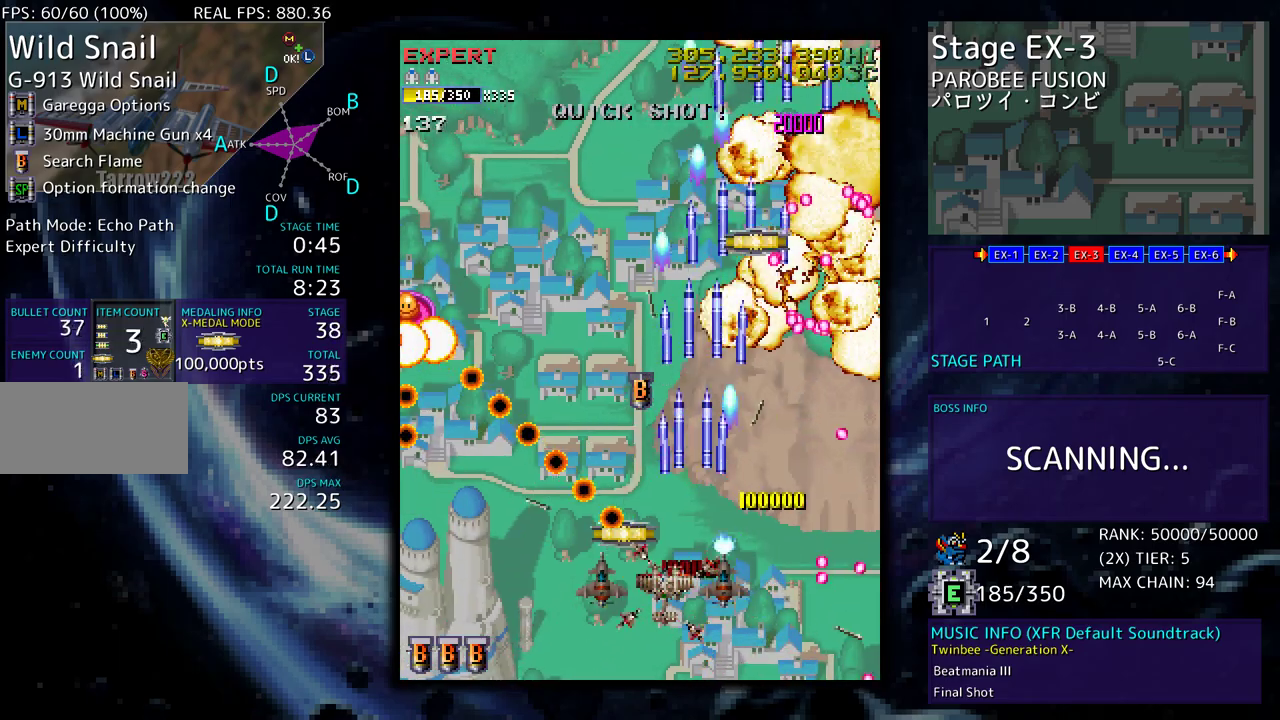
{"buttons": ["DPAD_DOWN", "DPAD_RIGHT"], "events": [[67, "DPAD_DOWN", "up"], [267, "DPAD_UP", "down"], [317, "DPAD_DOWN", "down"], [317, "DPAD_UP", "up"], [333, "DPAD_LEFT", "up"], [333, "DPAD_RIGHT", "down"]]}
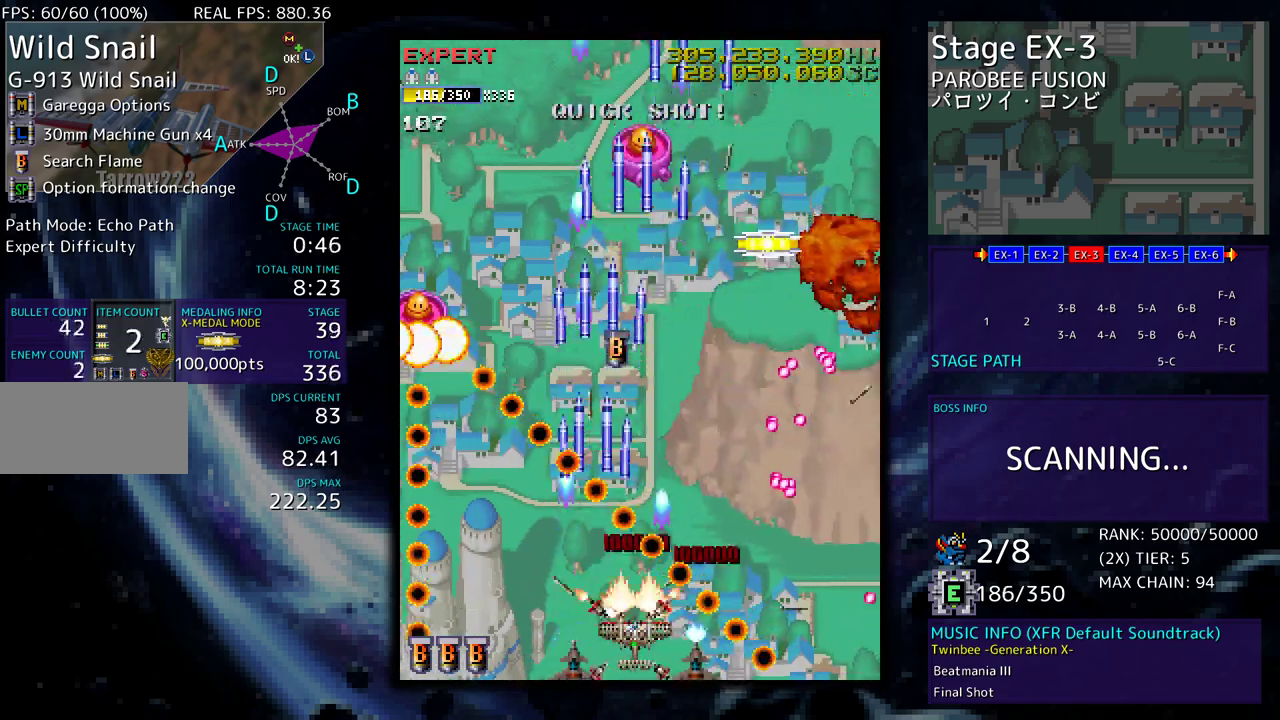
{"buttons": ["DPAD_UP"], "events": [[33, "DPAD_LEFT", "down"], [33, "DPAD_RIGHT", "up"], [50, "DPAD_DOWN", "up"], [67, "DPAD_UP", "down"], [133, "DPAD_UP", "up"], [383, "DPAD_LEFT", "up"], [467, "DPAD_UP", "down"]]}
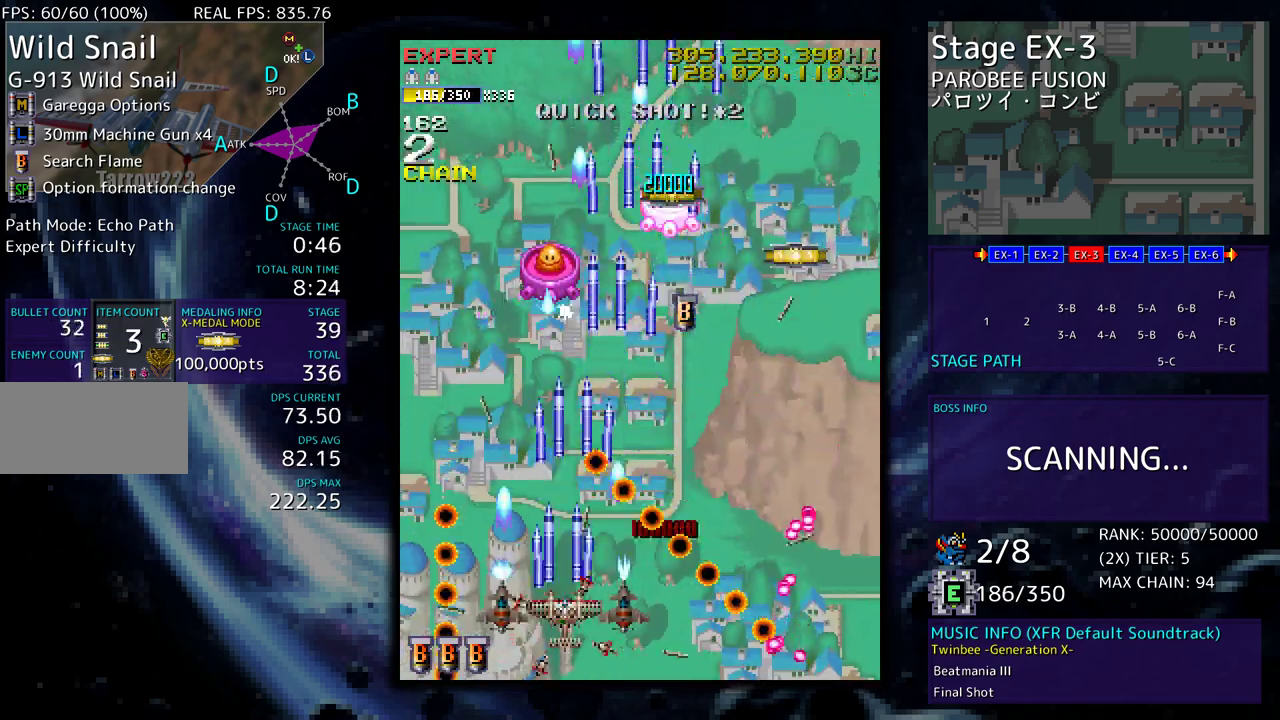
{"buttons": ["DPAD_DOWN", "DPAD_RIGHT"], "events": [[50, "DPAD_UP", "up"], [167, "DPAD_RIGHT", "down"], [200, "DPAD_UP", "down"], [217, "DPAD_UP", "up"], [233, "DPAD_DOWN", "down"], [283, "DPAD_DOWN", "up"], [283, "DPAD_RIGHT", "up"], [367, "DPAD_RIGHT", "down"], [483, "DPAD_DOWN", "down"]]}
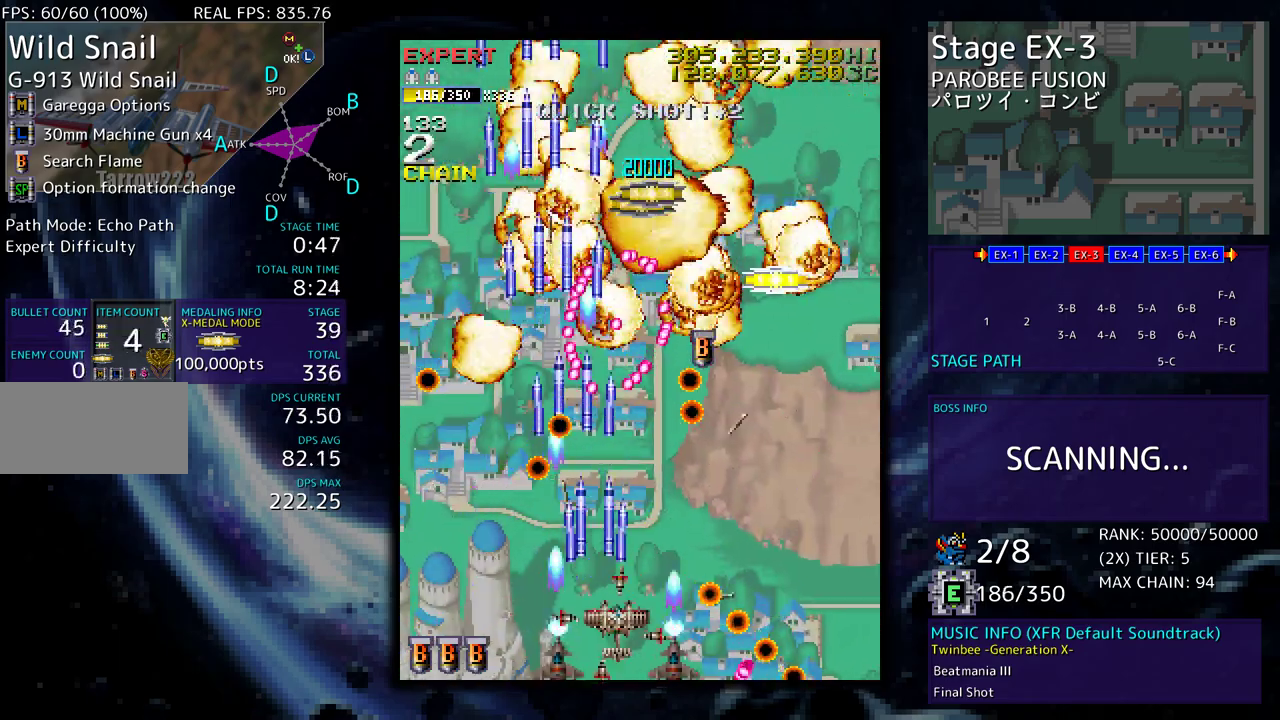
{"buttons": ["DPAD_UP", "DPAD_RIGHT"], "events": [[83, "DPAD_DOWN", "up"], [117, "DPAD_RIGHT", "up"], [267, "DPAD_RIGHT", "down"], [317, "DPAD_UP", "down"]]}